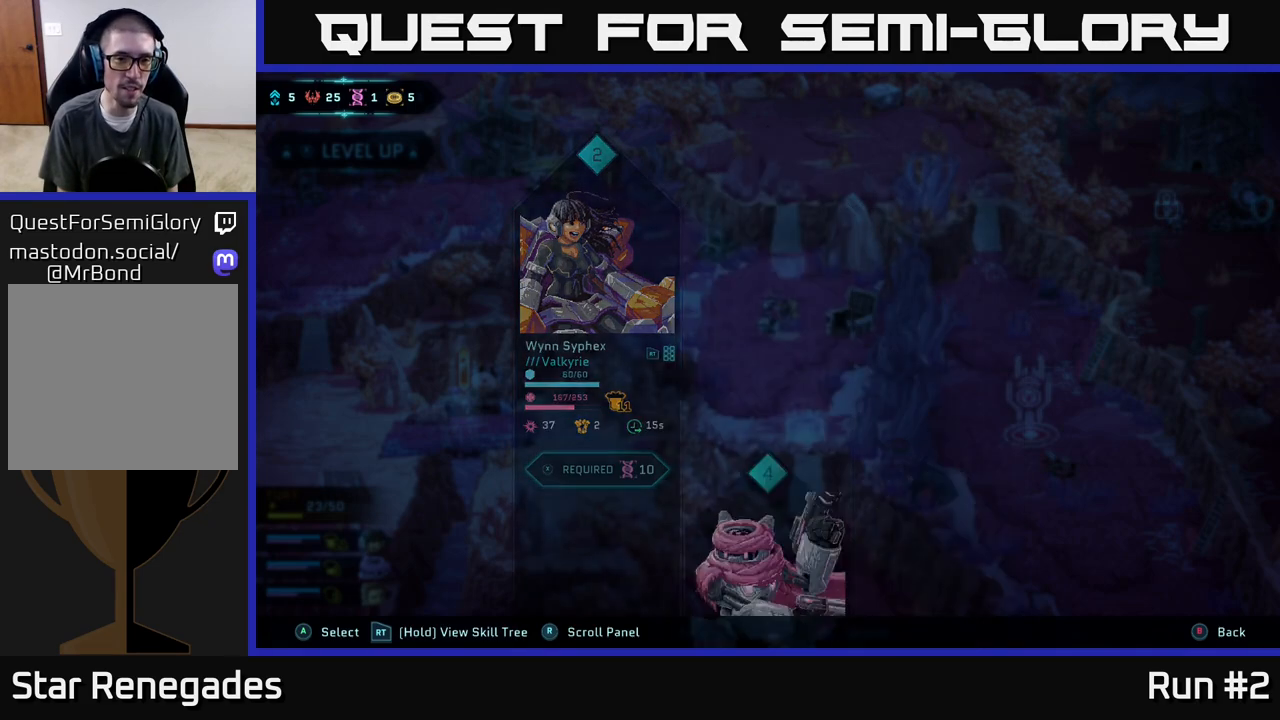
Gameplay with a controller (Xbox layout); each line is a JSON object with the inputs held at the frame after it. "events" lists button and stick changes between this image and that frame as [ms after this image, input, new state], when the widget could be followed in between.
{"buttons": [], "left_stick": "center", "right_stick": "center", "events": [[33, "B", "up"]]}
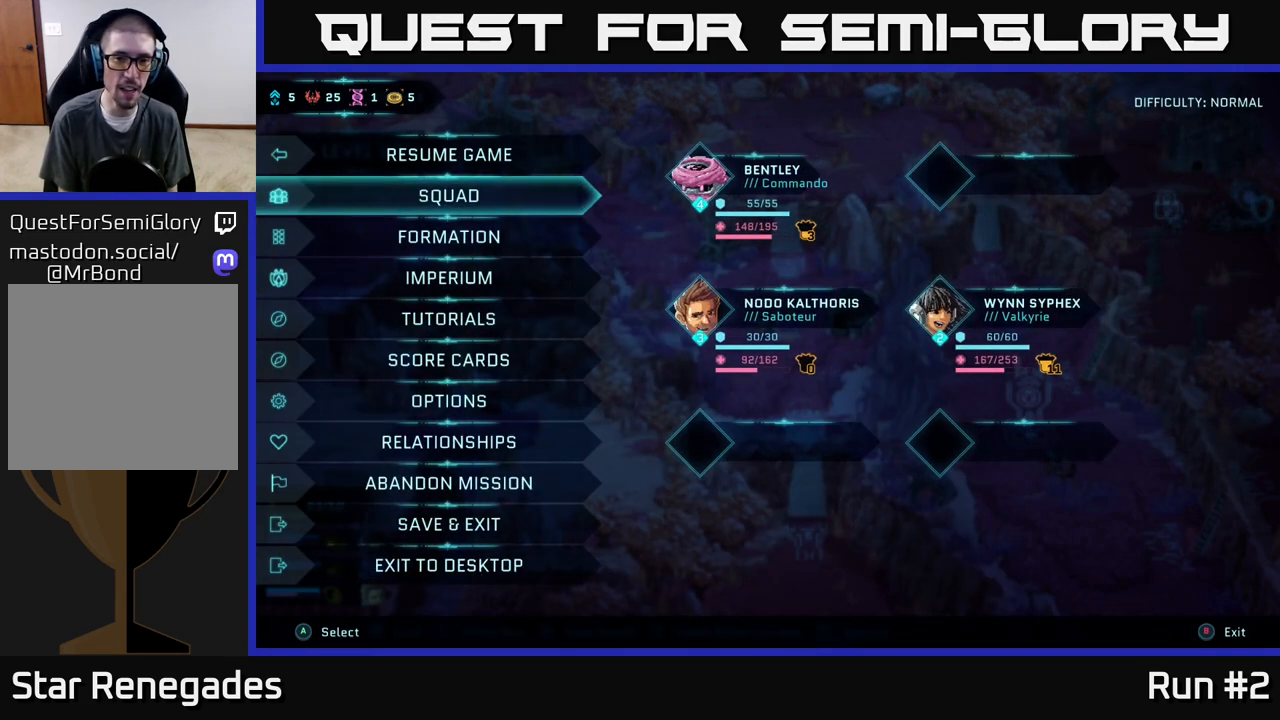
{"buttons": ["B"], "left_stick": "center", "right_stick": "center", "events": [[450, "B", "down"]]}
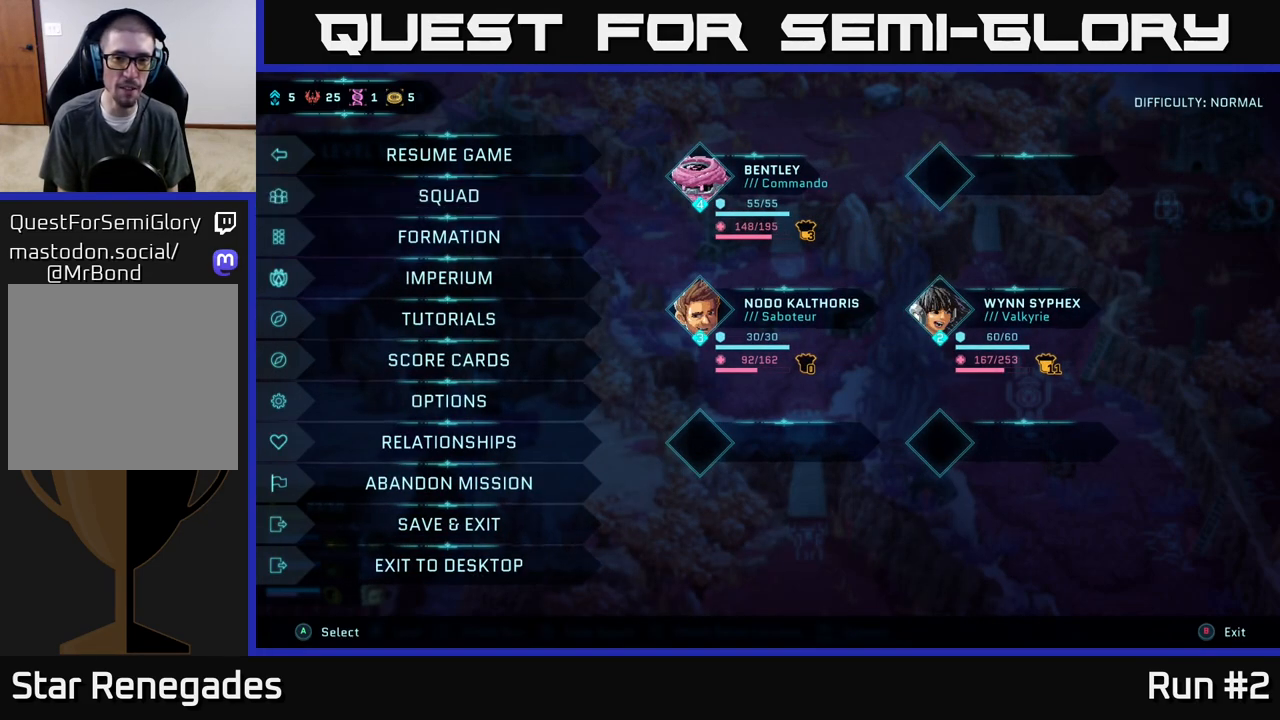
{"buttons": [], "left_stick": "center", "right_stick": "center", "events": [[50, "B", "up"]]}
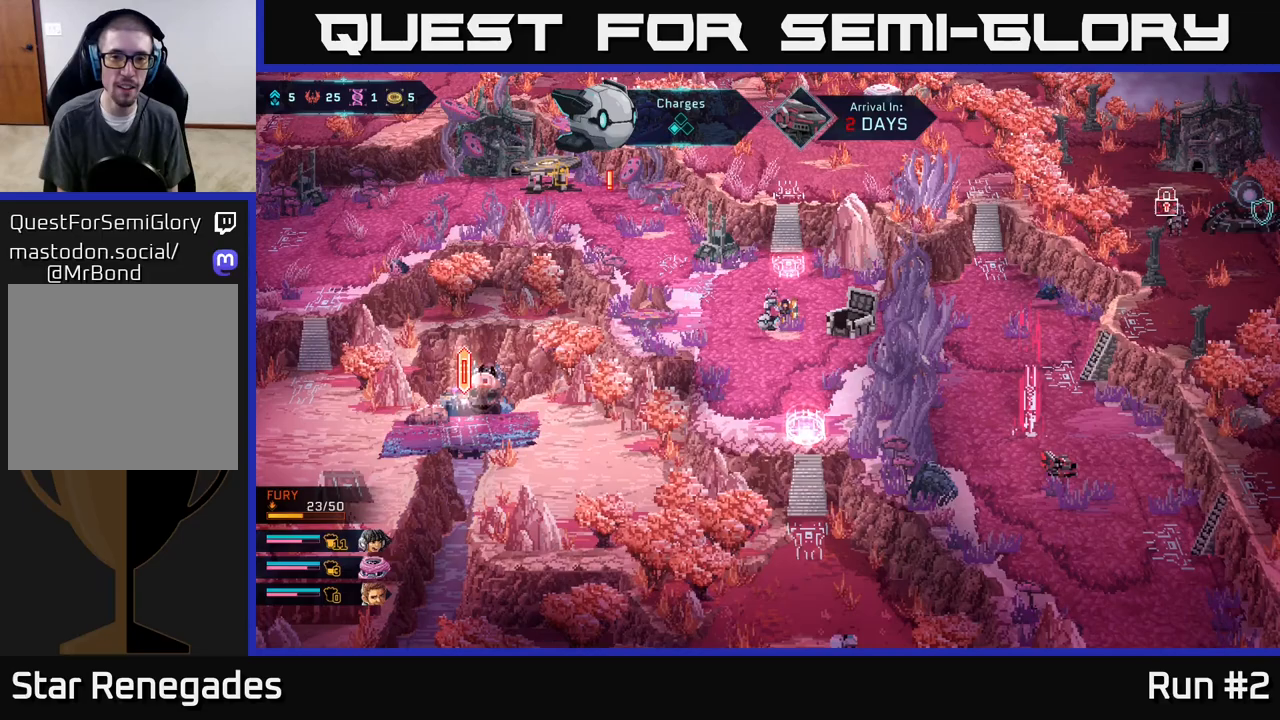
{"buttons": [], "left_stick": "right", "right_stick": "center", "events": [[150, "left_stick", "right"]]}
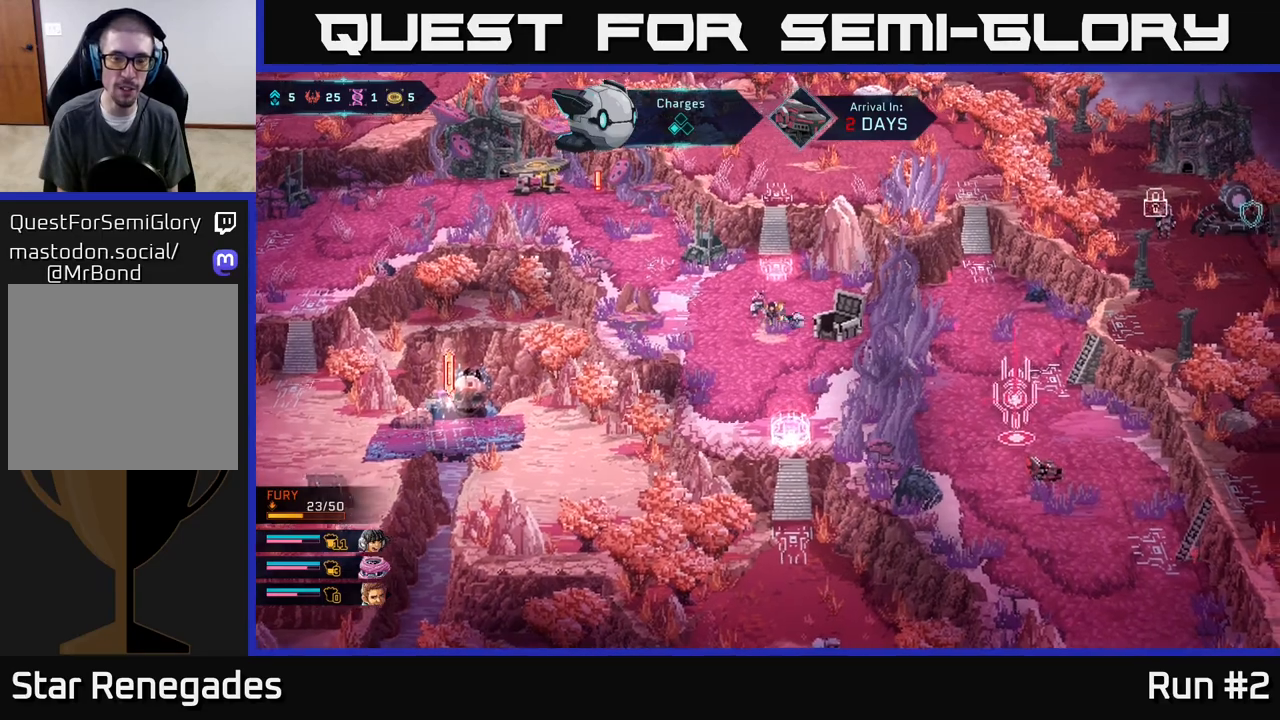
{"buttons": [], "left_stick": "down-left", "right_stick": "center", "events": [[33, "left_stick", "down"], [100, "left_stick", "down-left"], [217, "left_stick", "left"], [383, "left_stick", "down-left"]]}
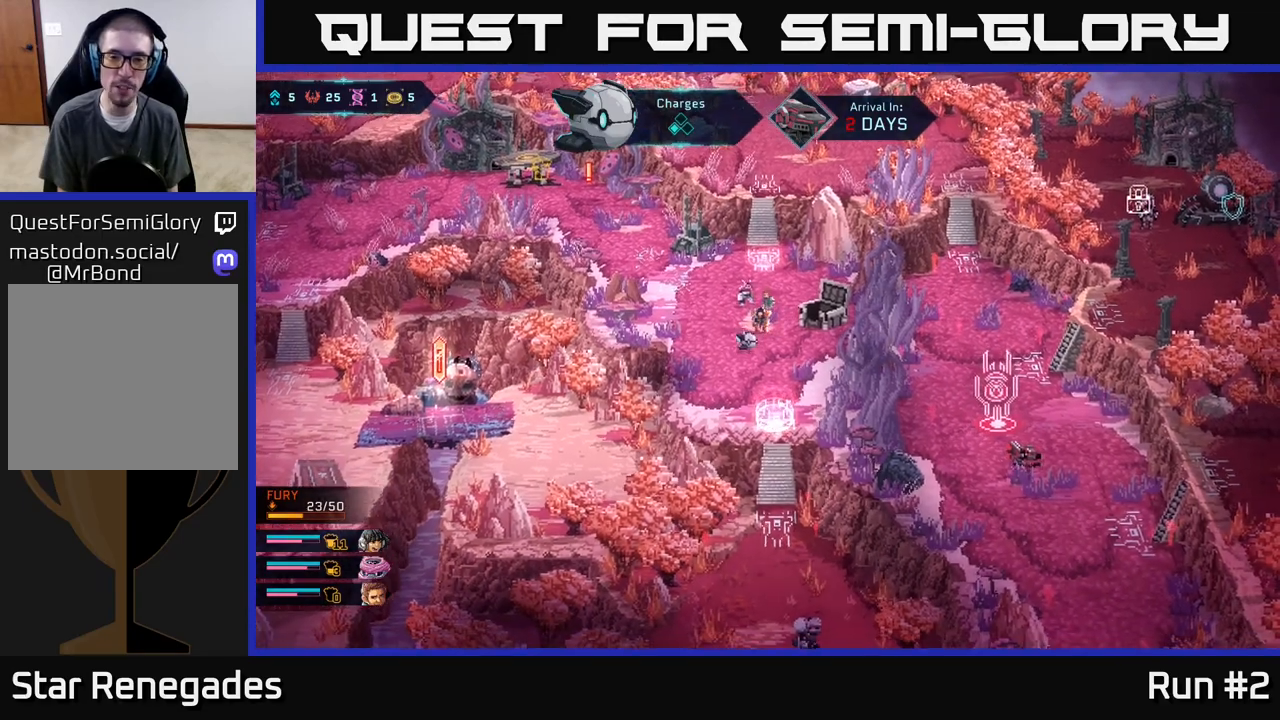
{"buttons": [], "left_stick": "center", "right_stick": "down", "events": [[50, "left_stick", "down-right"], [150, "left_stick", "right"], [300, "left_stick", "center"], [483, "right_stick", "down"]]}
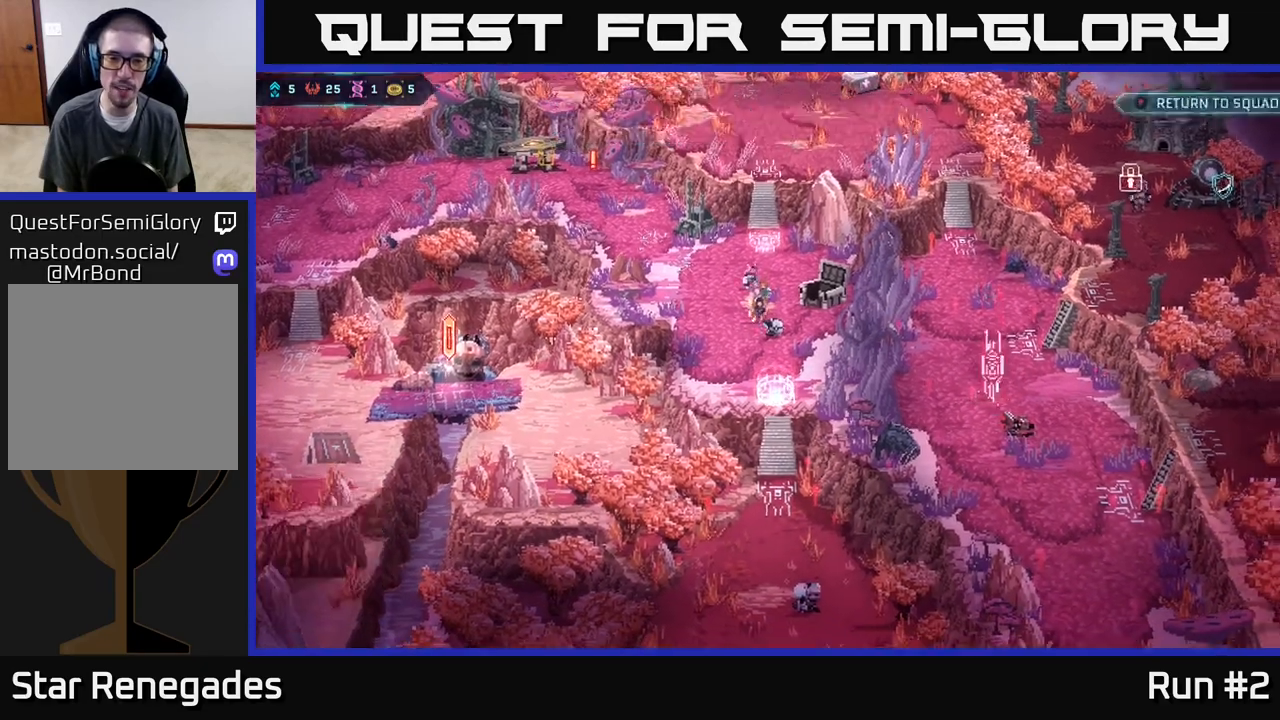
{"buttons": [], "left_stick": "center", "right_stick": "up", "events": [[317, "right_stick", "center"], [483, "right_stick", "up"]]}
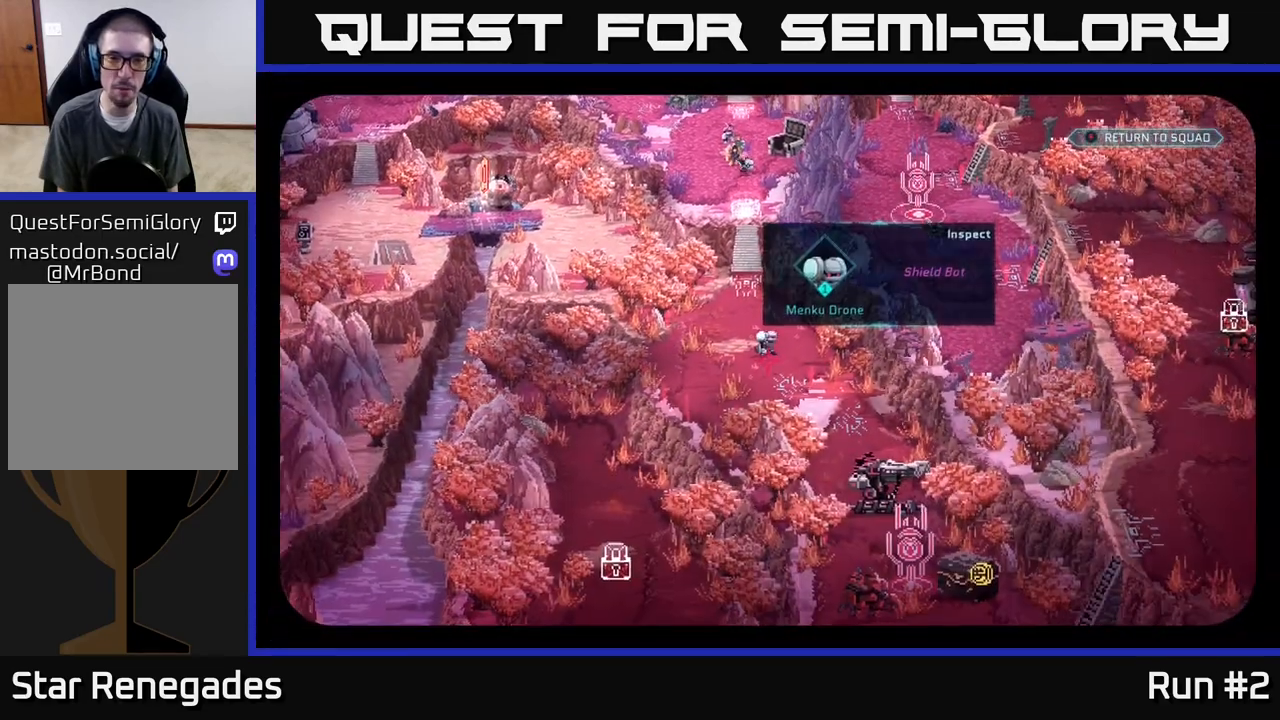
{"buttons": [], "left_stick": "center", "right_stick": "center", "events": [[117, "right_stick", "up-right"], [267, "right_stick", "center"]]}
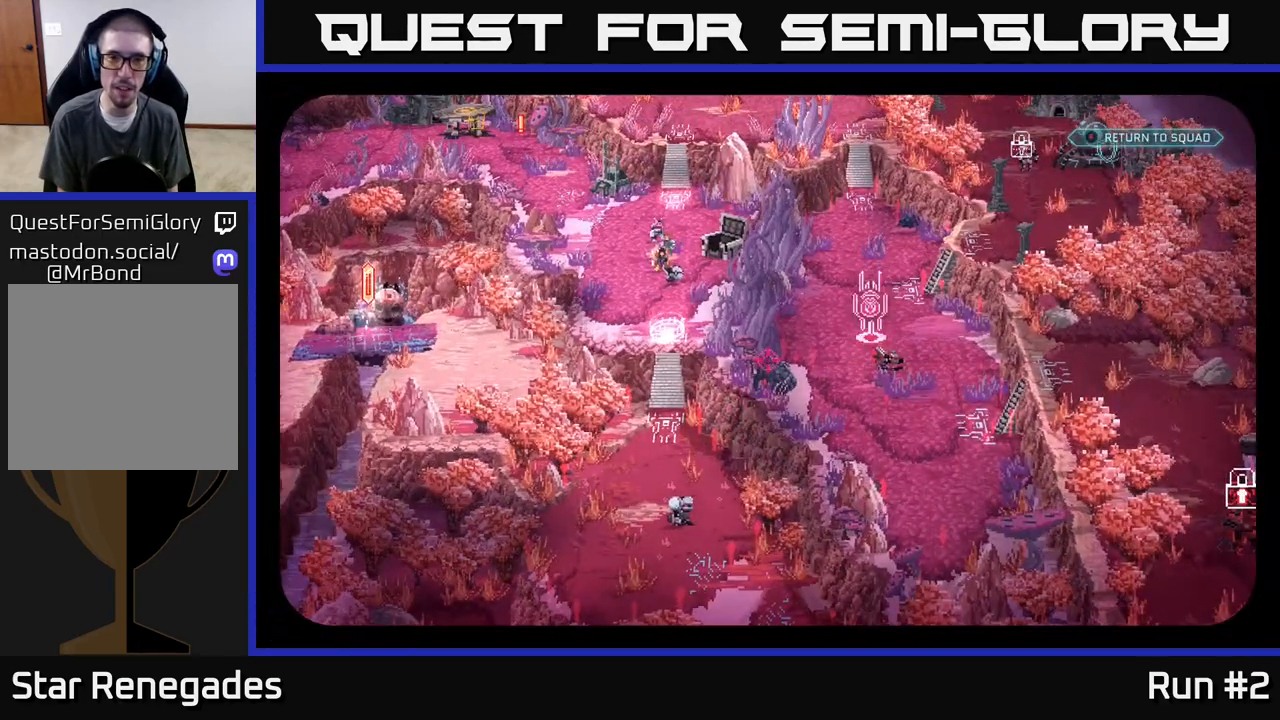
{"buttons": [], "left_stick": "up-left", "right_stick": "center", "events": [[67, "right_stick", "up"], [150, "left_stick", "up-left"], [200, "right_stick", "center"]]}
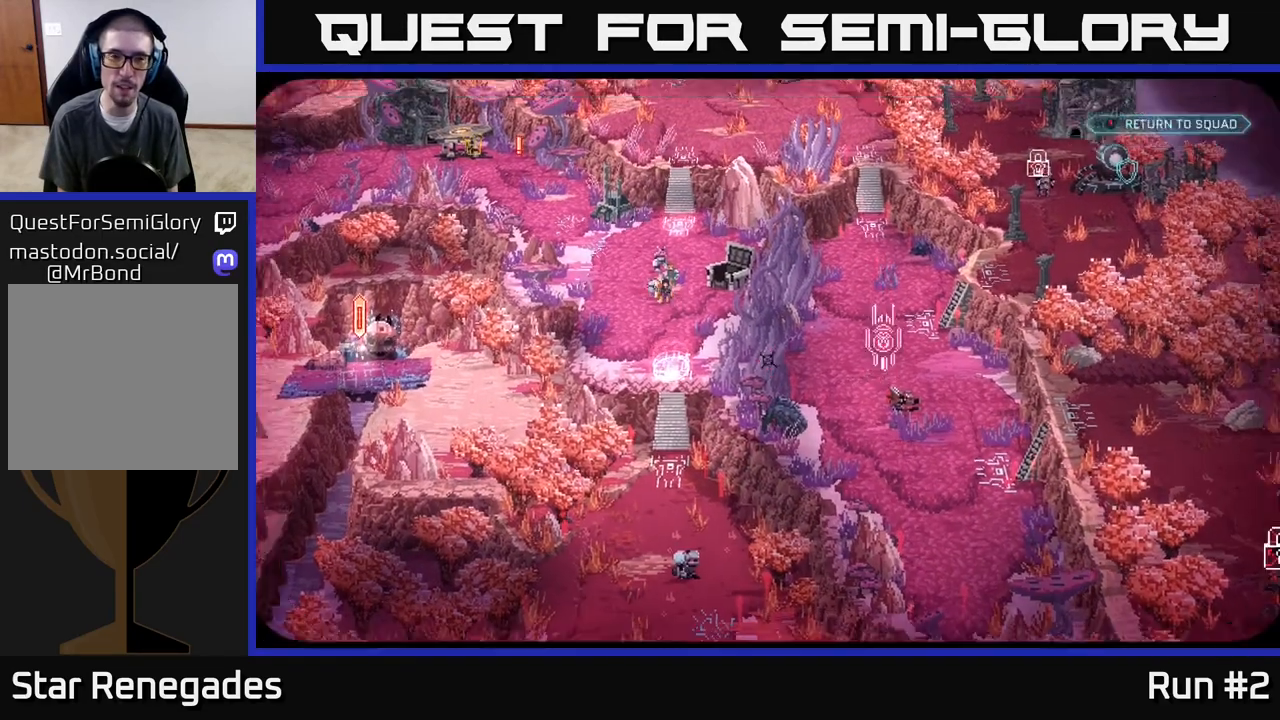
{"buttons": [], "left_stick": "center", "right_stick": "center", "events": [[17, "left_stick", "left"], [400, "left_stick", "center"]]}
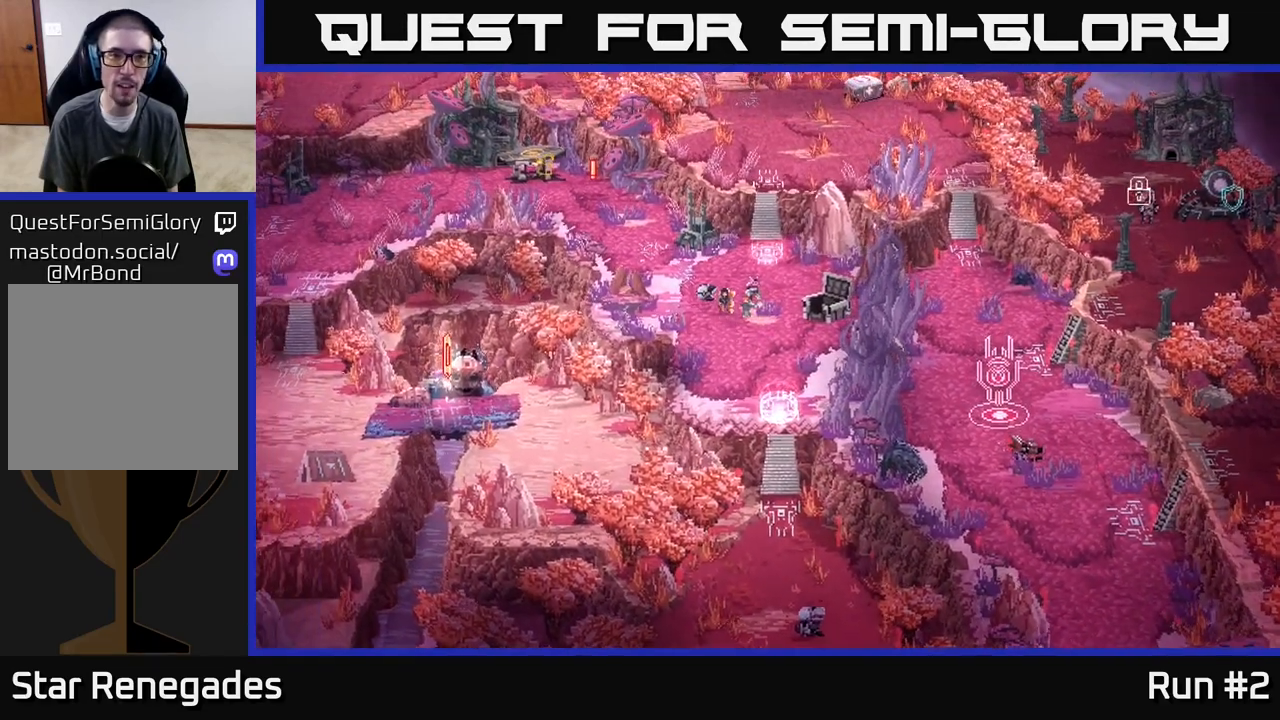
{"buttons": [], "left_stick": "center", "right_stick": "center", "events": []}
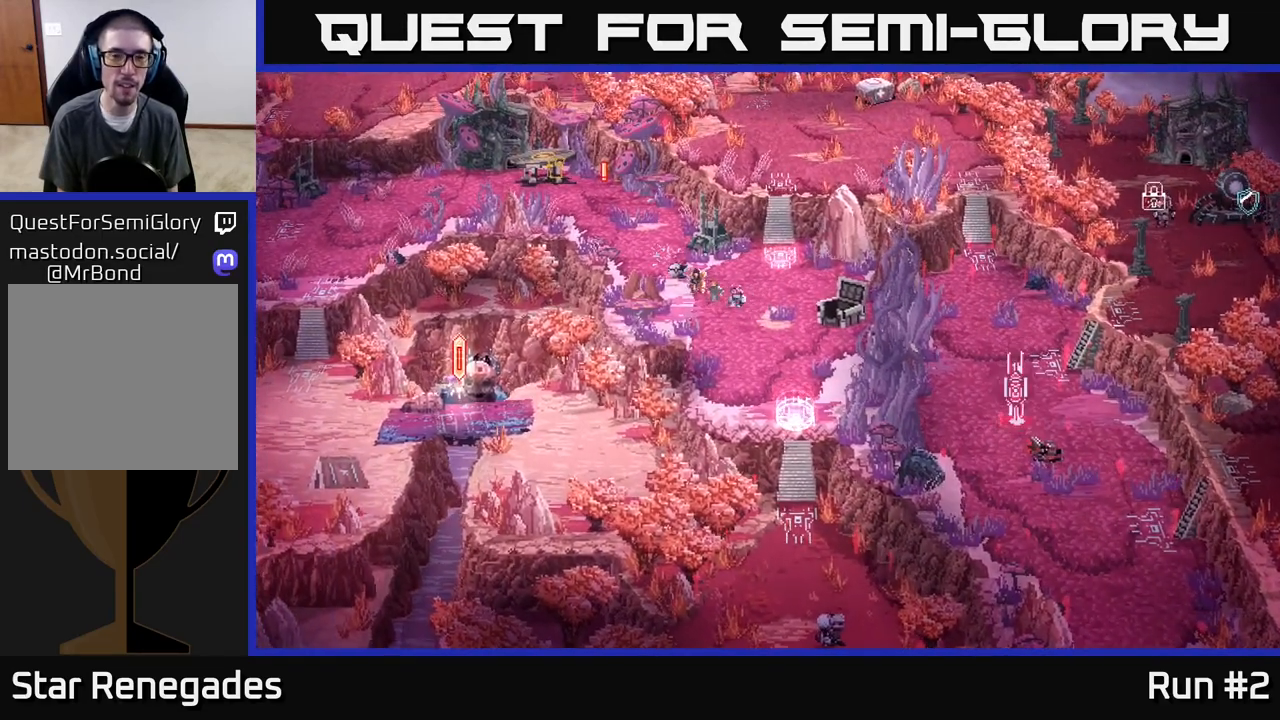
{"buttons": [], "left_stick": "center", "right_stick": "center", "events": []}
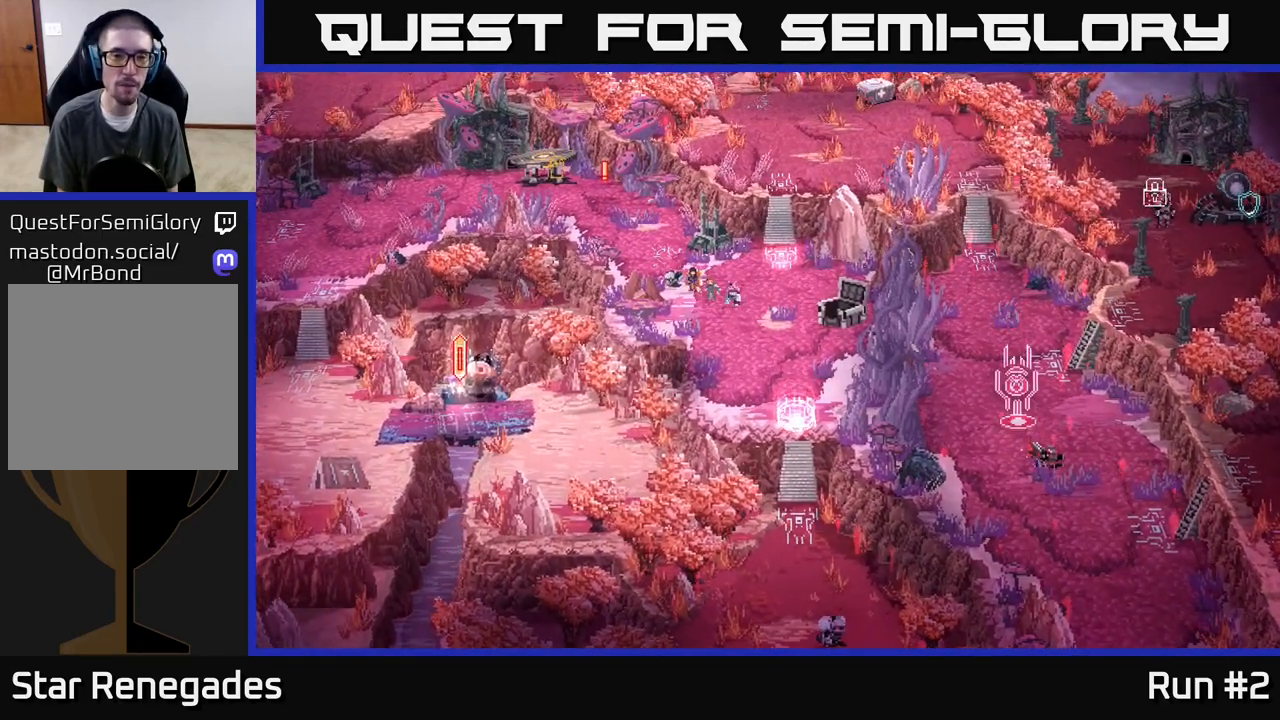
{"buttons": [], "left_stick": "down-right", "right_stick": "center", "events": [[67, "left_stick", "down-right"]]}
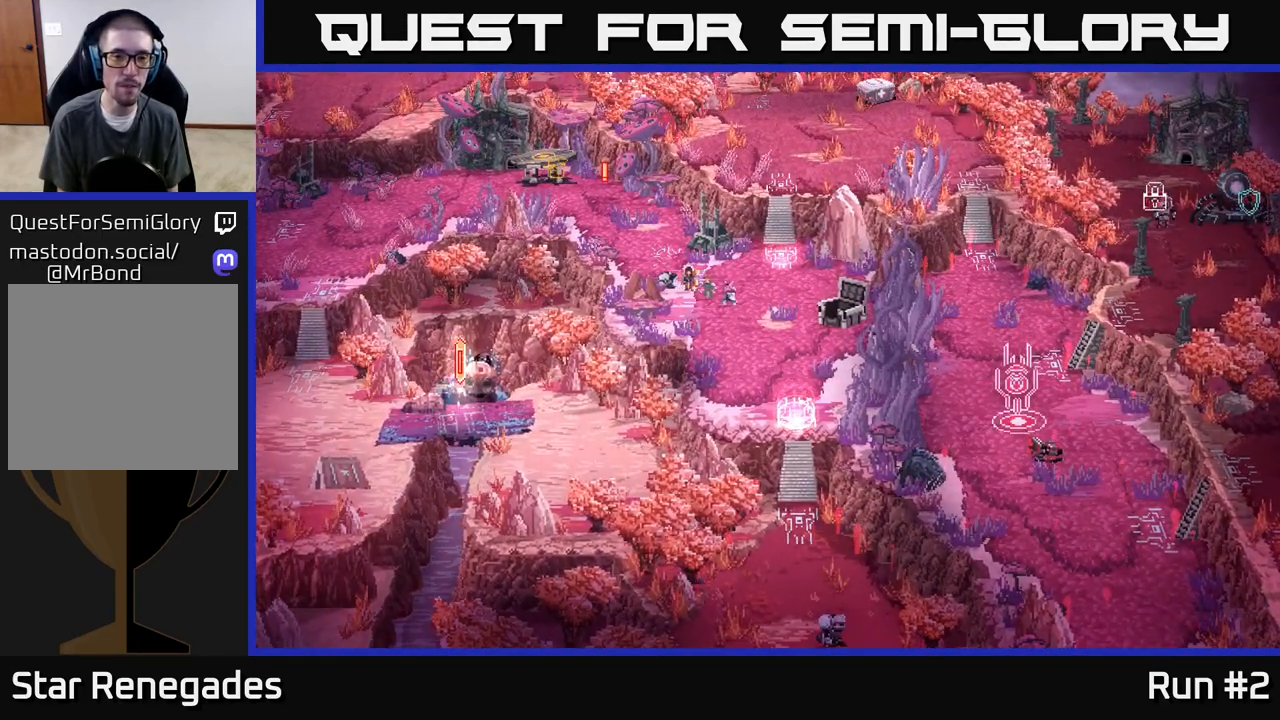
{"buttons": [], "left_stick": "down-left", "right_stick": "right", "events": [[133, "left_stick", "up-left"], [167, "right_stick", "right"], [283, "left_stick", "right"], [300, "right_stick", "up-left"], [433, "left_stick", "down-left"], [483, "right_stick", "right"]]}
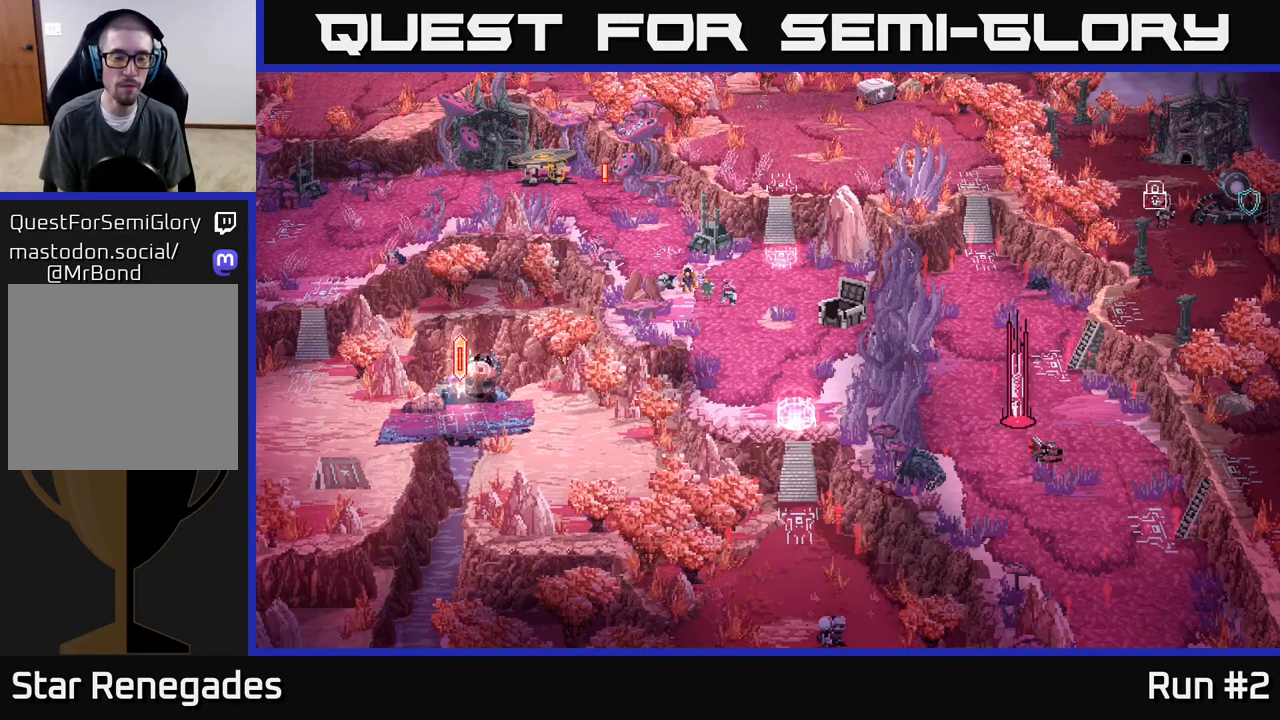
{"buttons": [], "left_stick": "center", "right_stick": "center", "events": [[17, "left_stick", "left"], [133, "left_stick", "up"], [133, "right_stick", "up"], [183, "left_stick", "center"], [217, "right_stick", "center"]]}
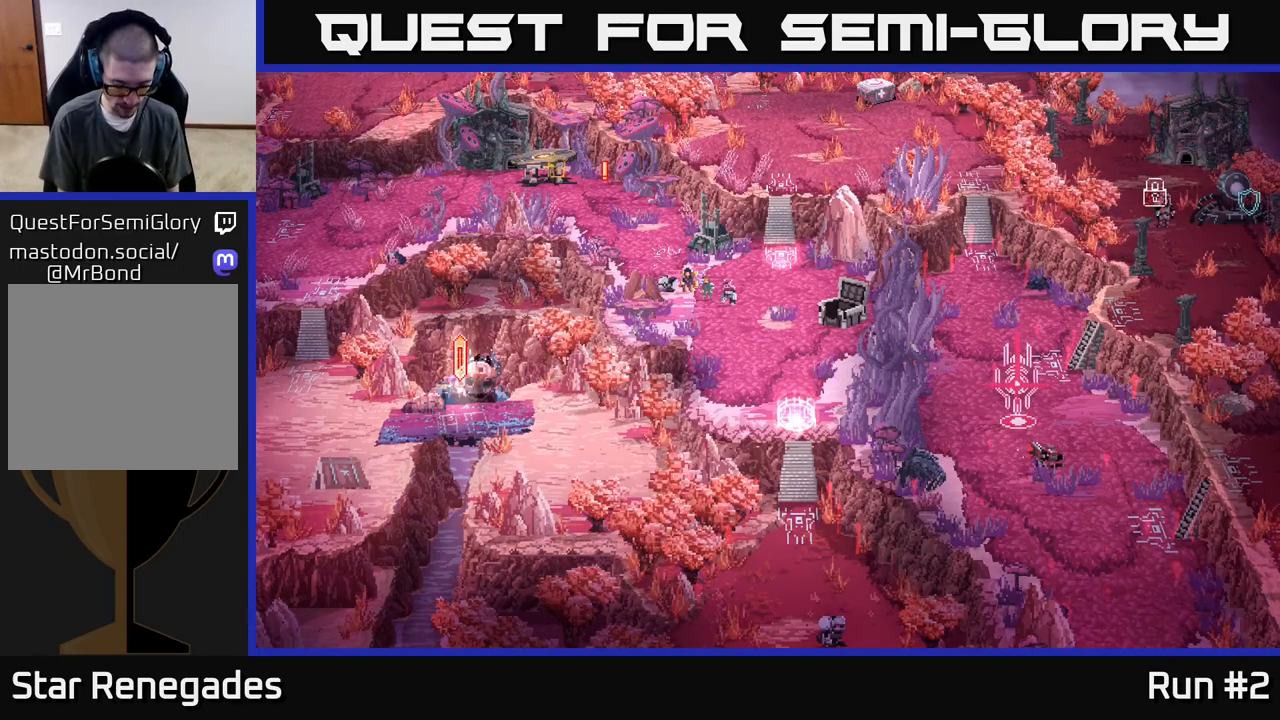
{"buttons": [], "left_stick": "right", "right_stick": "center", "events": [[450, "left_stick", "right"]]}
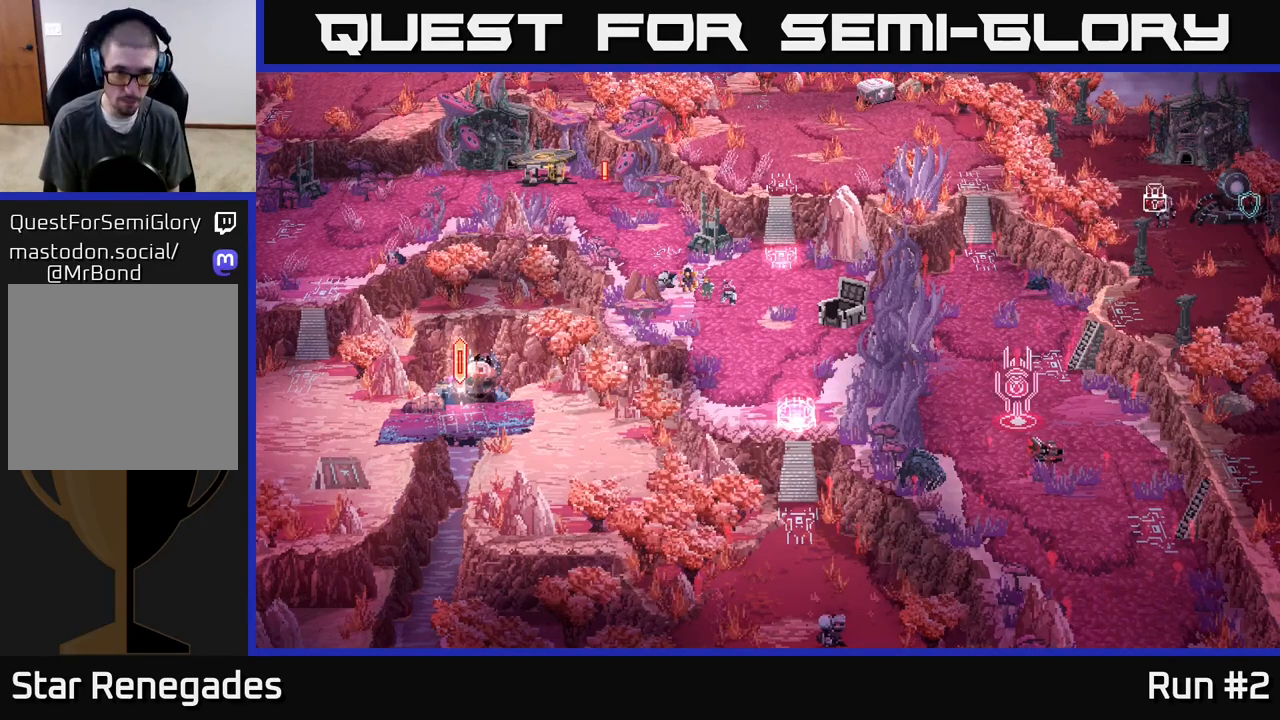
{"buttons": [], "left_stick": "down", "right_stick": "up-right", "events": [[217, "left_stick", "up-right"], [333, "right_stick", "right"], [450, "left_stick", "down-right"], [500, "left_stick", "down"], [500, "right_stick", "up-right"]]}
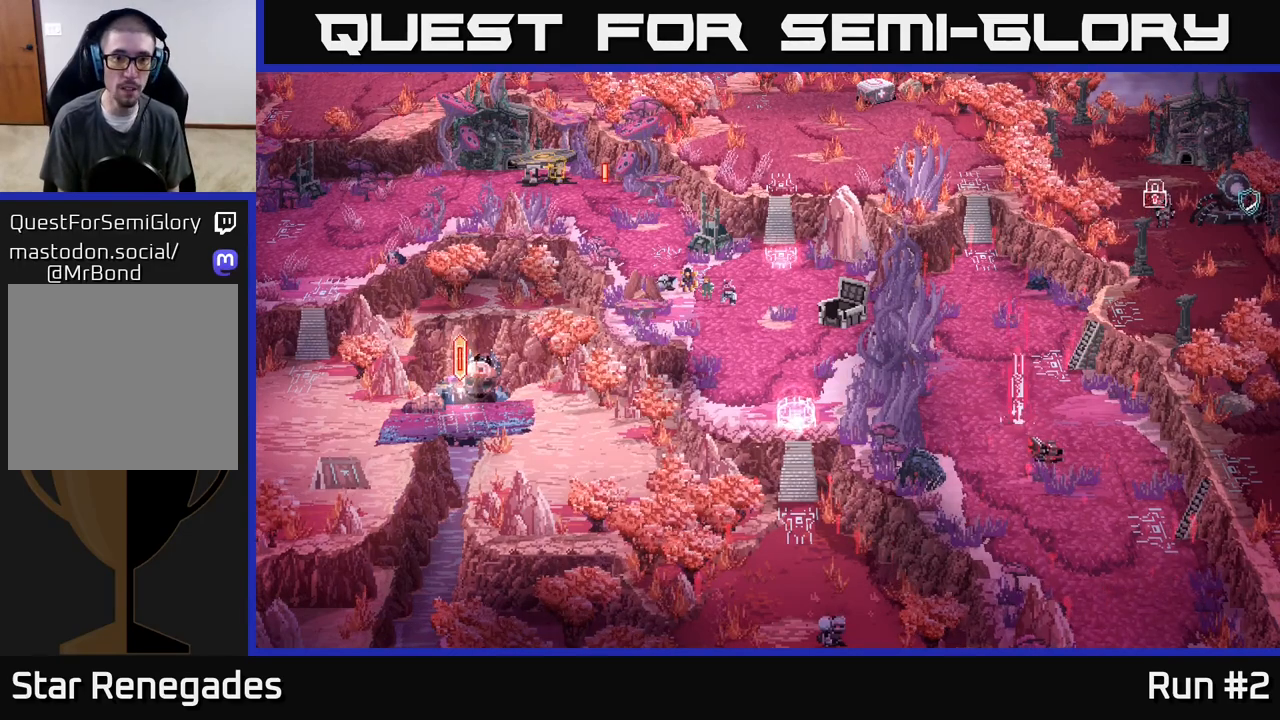
{"buttons": ["B"], "left_stick": "center", "right_stick": "center", "events": [[167, "left_stick", "up-left"], [167, "right_stick", "center"], [300, "B", "down"], [400, "left_stick", "center"]]}
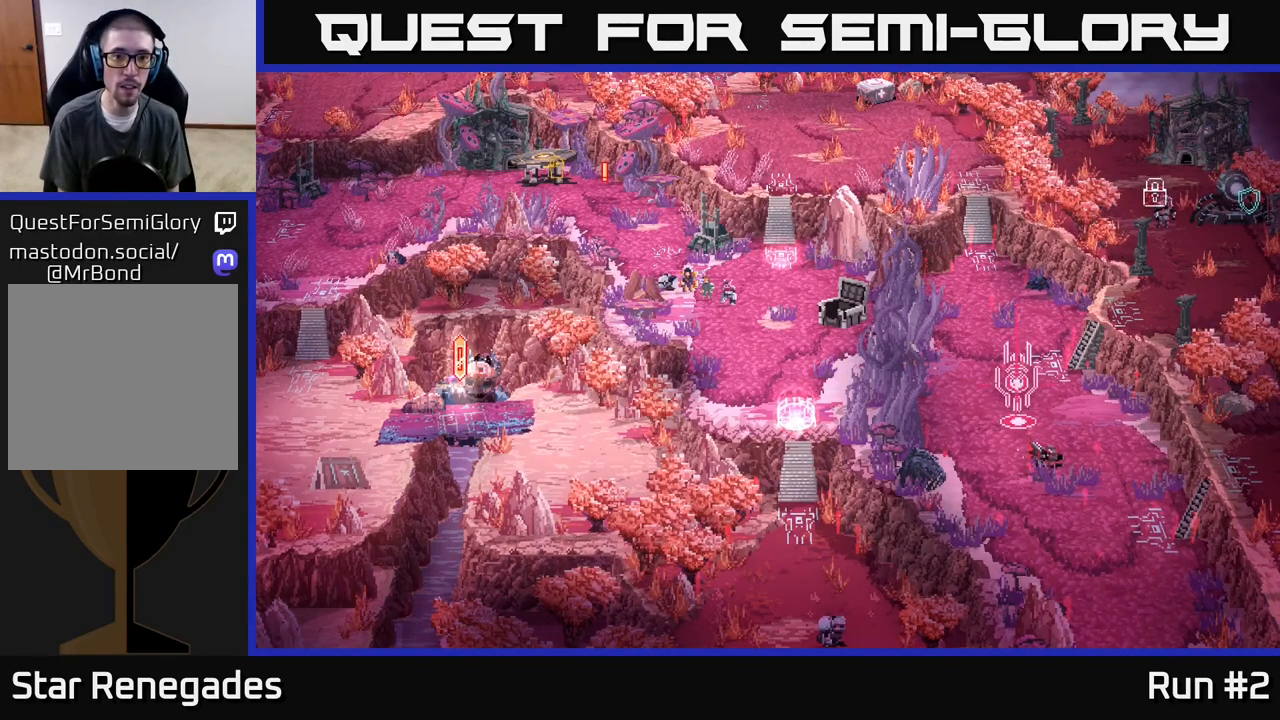
{"buttons": [], "left_stick": "center", "right_stick": "center", "events": [[17, "left_stick", "down-left"], [33, "B", "up"], [217, "left_stick", "down-right"], [333, "left_stick", "center"]]}
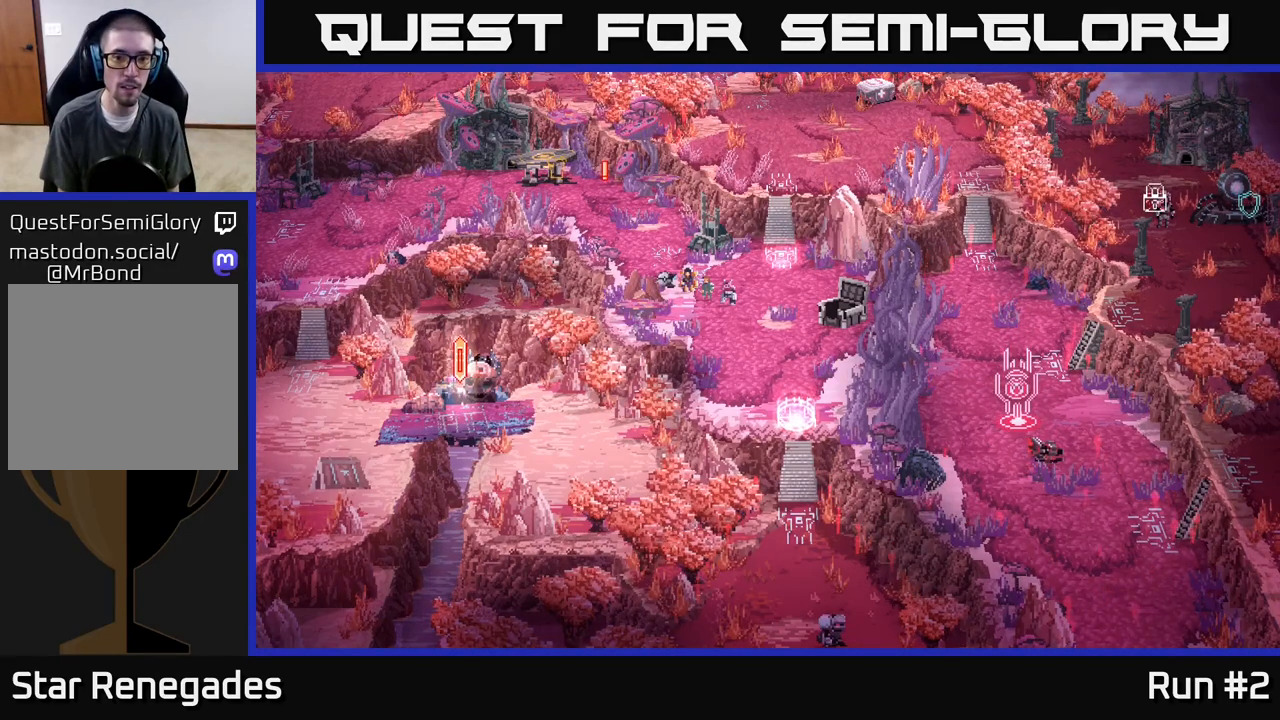
{"buttons": [], "left_stick": "center", "right_stick": "center", "events": [[233, "left_stick", "right"], [383, "left_stick", "center"]]}
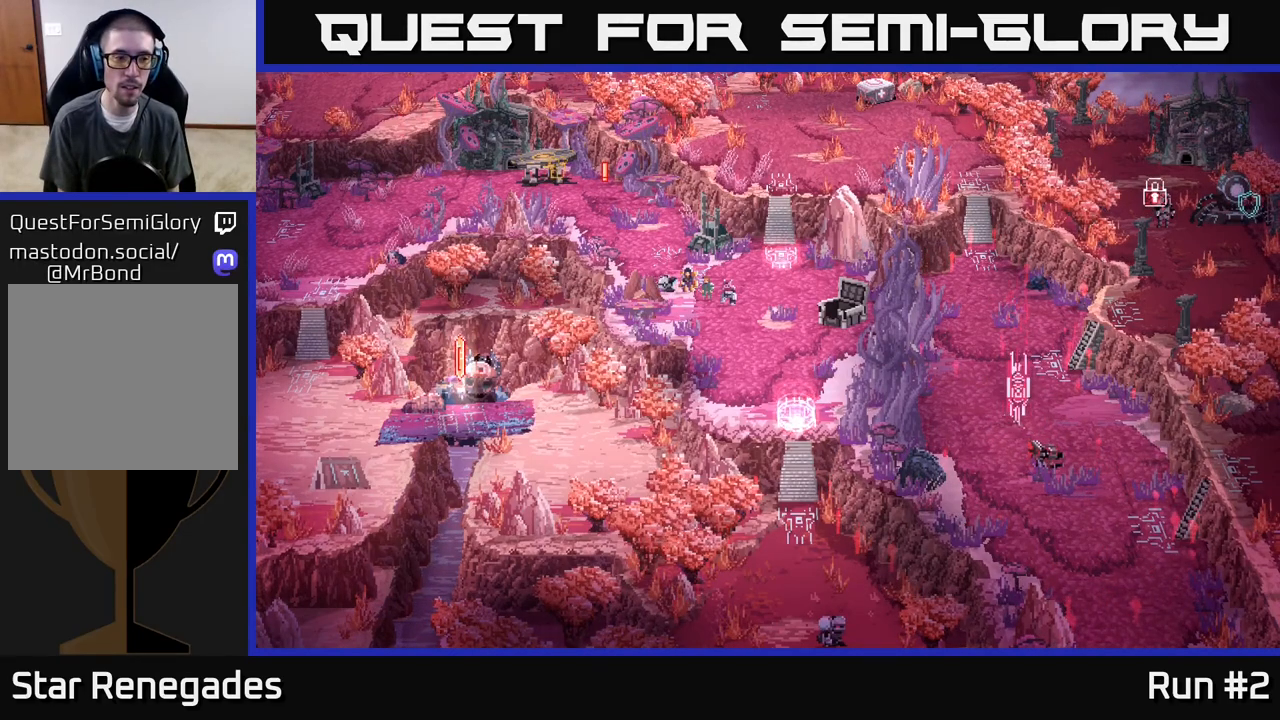
{"buttons": [], "left_stick": "down-right", "right_stick": "center", "events": [[17, "left_stick", "up"], [383, "left_stick", "right"], [467, "left_stick", "down-right"]]}
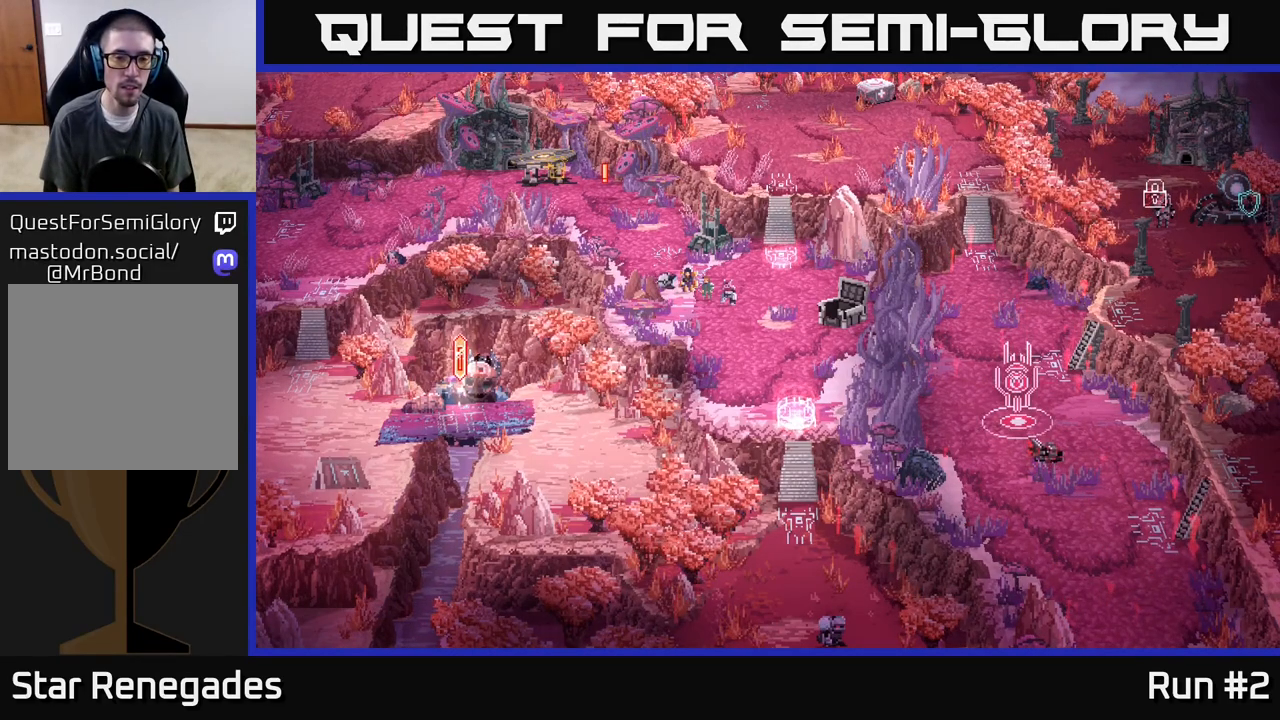
{"buttons": ["A"], "left_stick": "center", "right_stick": "center", "events": [[50, "right_stick", "down-right"], [150, "left_stick", "down-left"], [250, "right_stick", "up"], [283, "left_stick", "up-left"], [333, "left_stick", "up"], [383, "right_stick", "center"], [433, "A", "down"], [450, "left_stick", "center"]]}
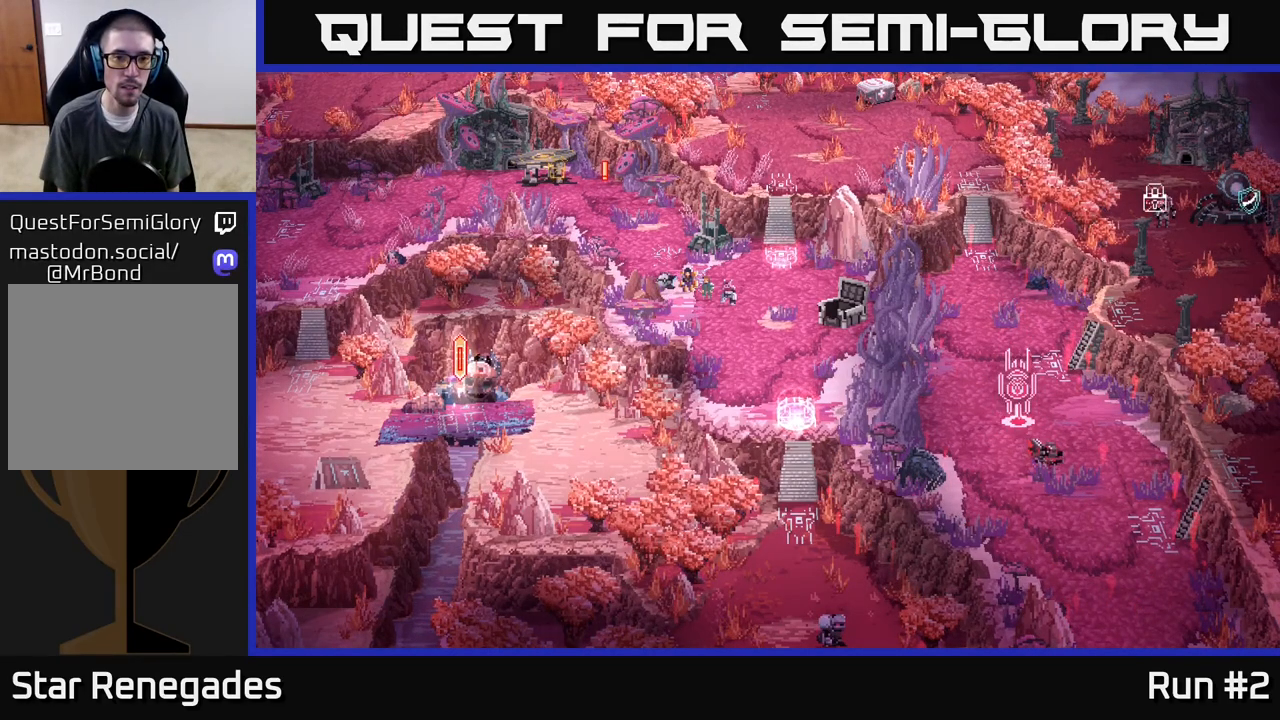
{"buttons": [], "left_stick": "center", "right_stick": "center", "events": [[100, "A", "up"]]}
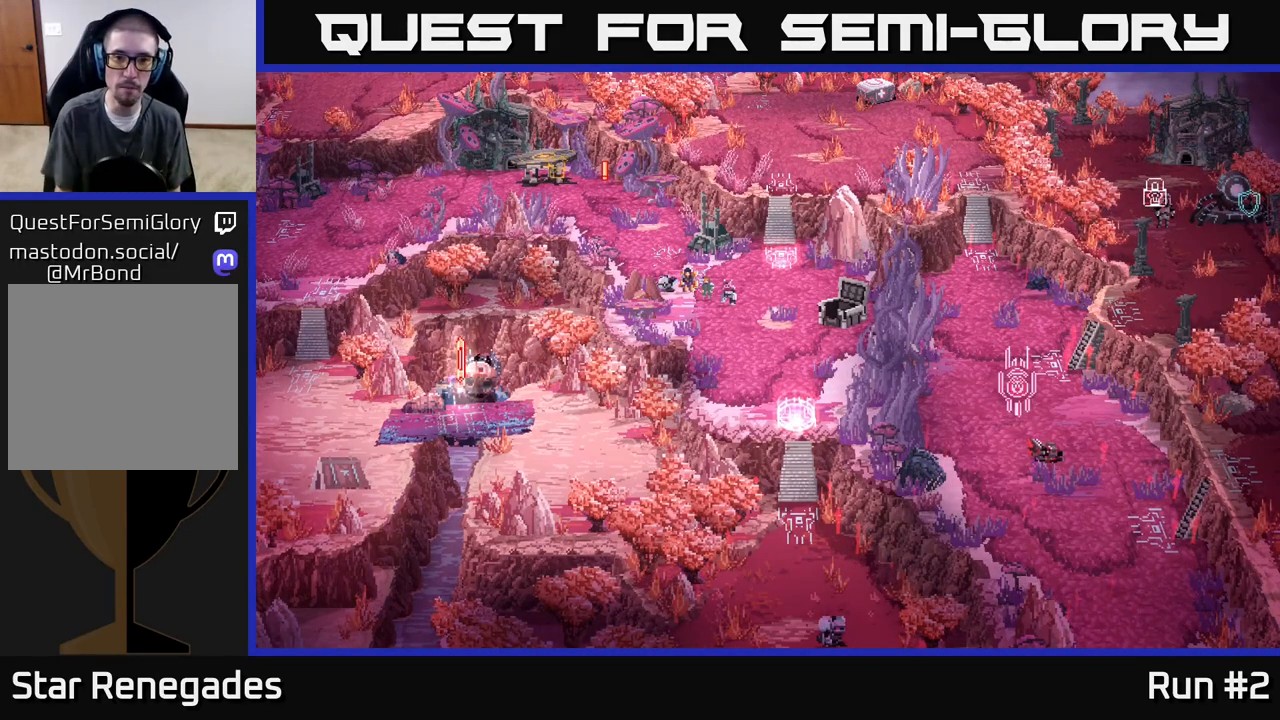
{"buttons": [], "left_stick": "center", "right_stick": "center", "events": []}
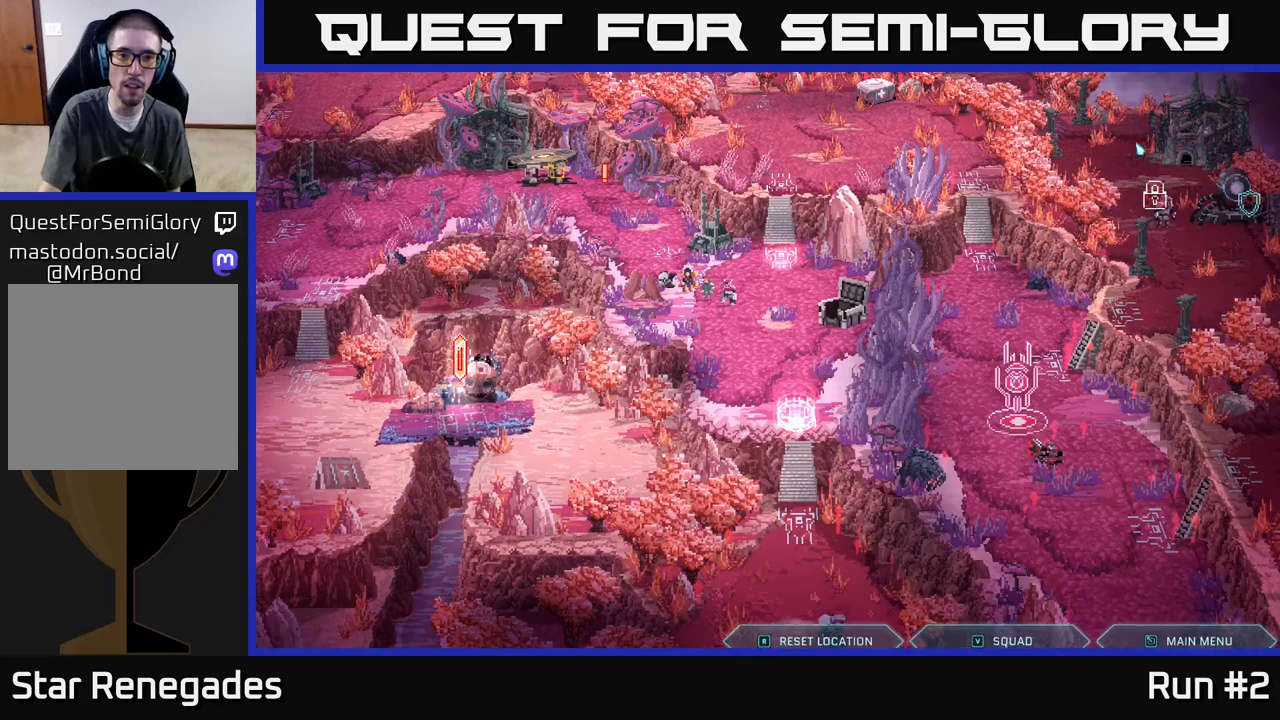
{"buttons": [], "left_stick": "center", "right_stick": "center", "events": []}
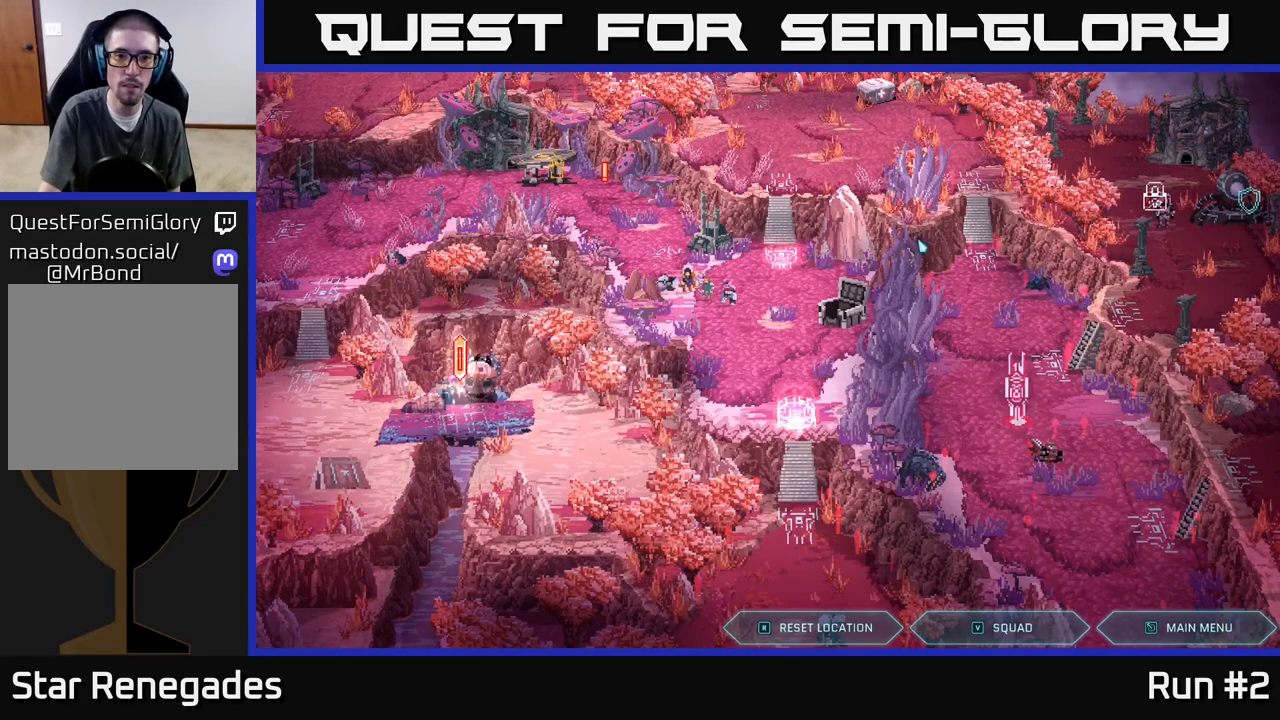
{"buttons": [], "left_stick": "center", "right_stick": "center", "events": [[67, "left_stick", "down-right"], [283, "left_stick", "right"], [450, "left_stick", "center"]]}
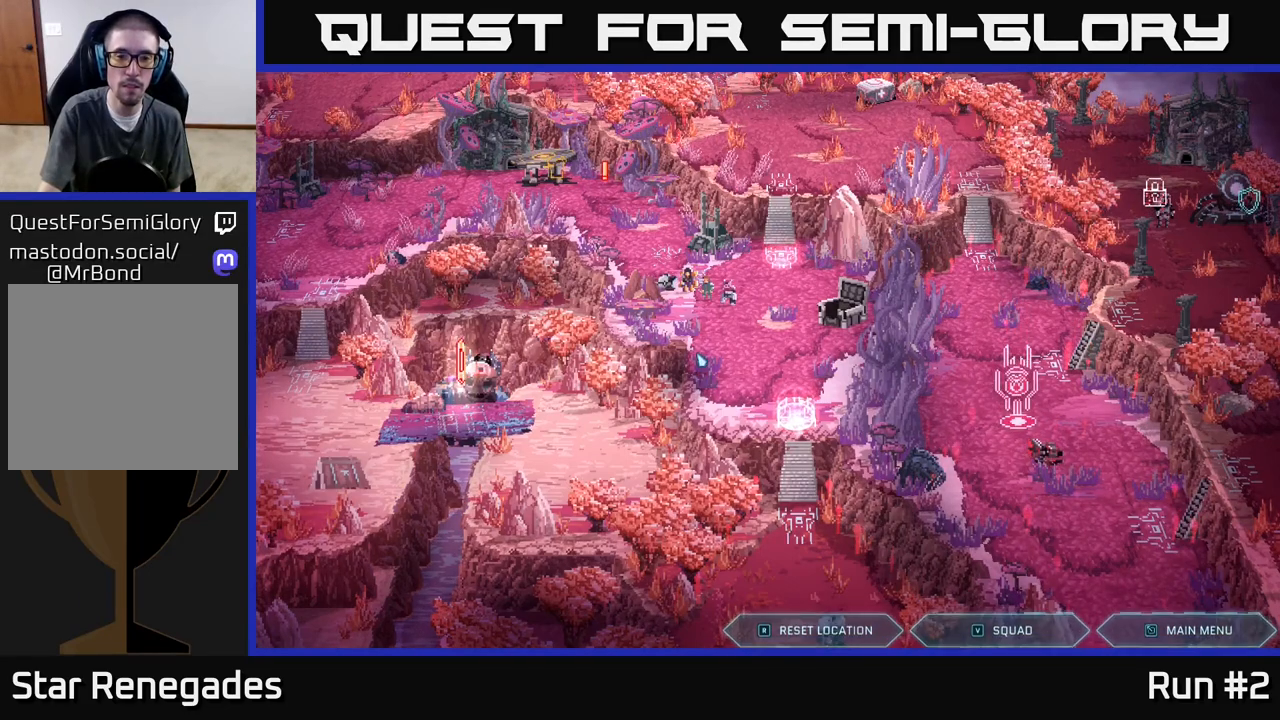
{"buttons": [], "left_stick": "center", "right_stick": "center", "events": []}
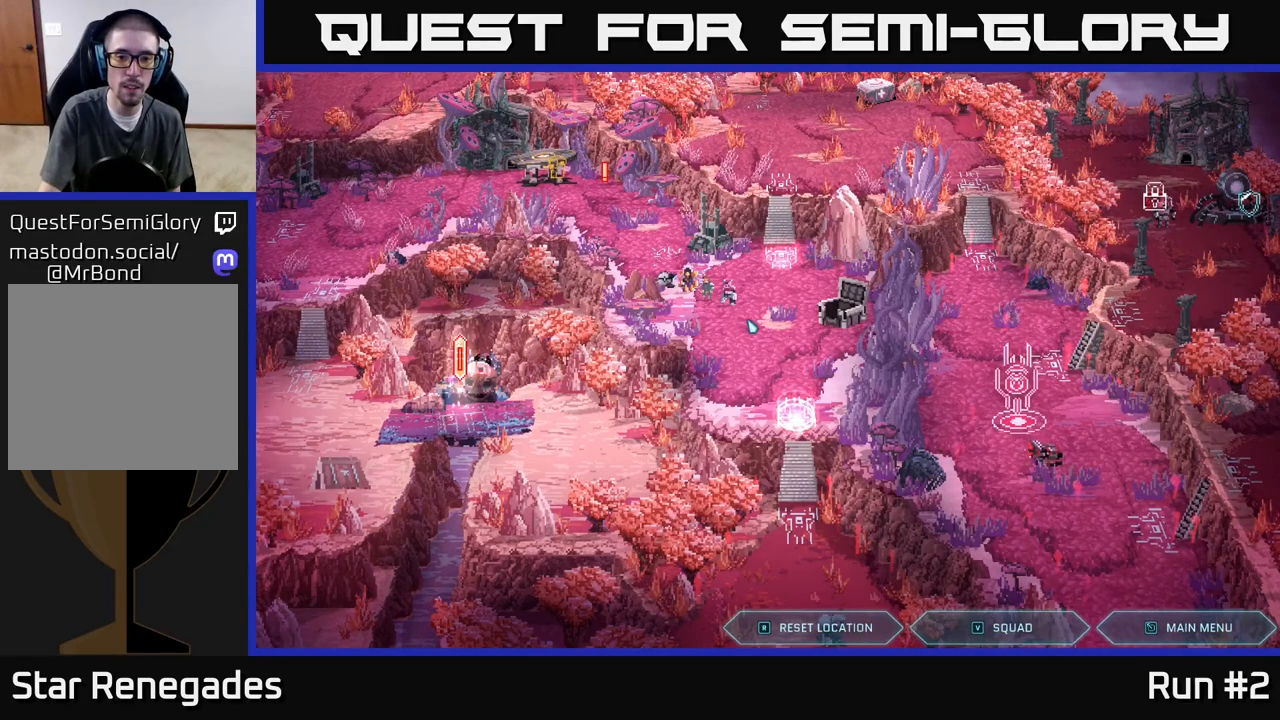
{"buttons": [], "left_stick": "center", "right_stick": "center", "events": []}